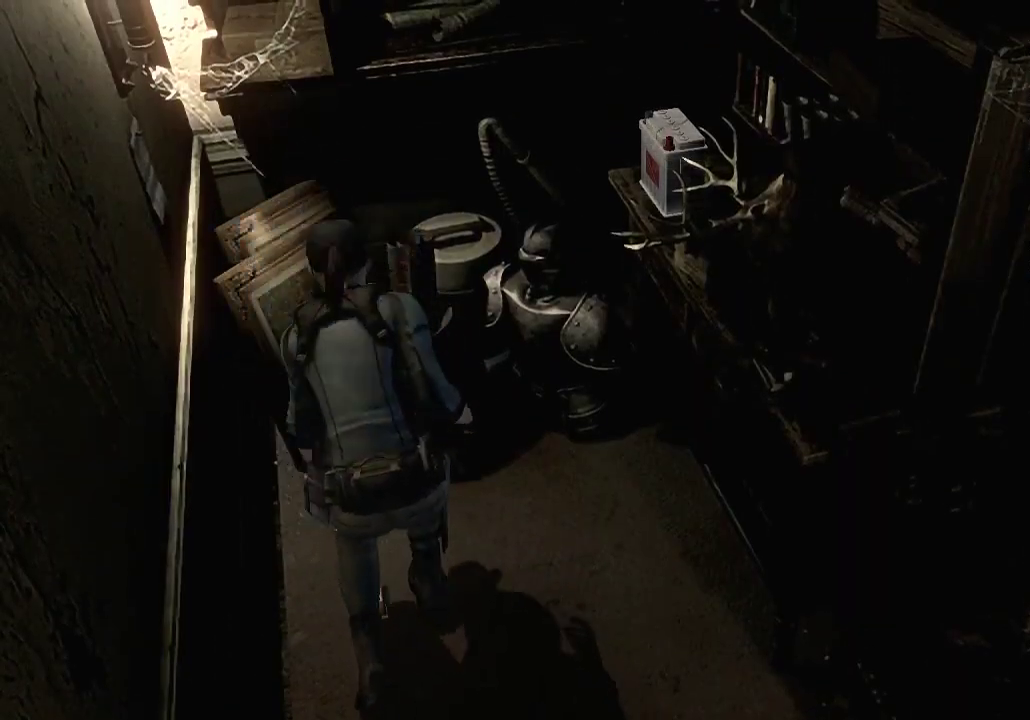
Gameplay with a controller (Xbox layout); each line is a JSON object with the inputs held at the frame after it. "events" lists button and stick changes between this image and that frame as [ms after this image, input, new state], when the widget could be followed in between. Not read: A.
{"buttons": [], "left_stick": "center", "right_stick": "center"}
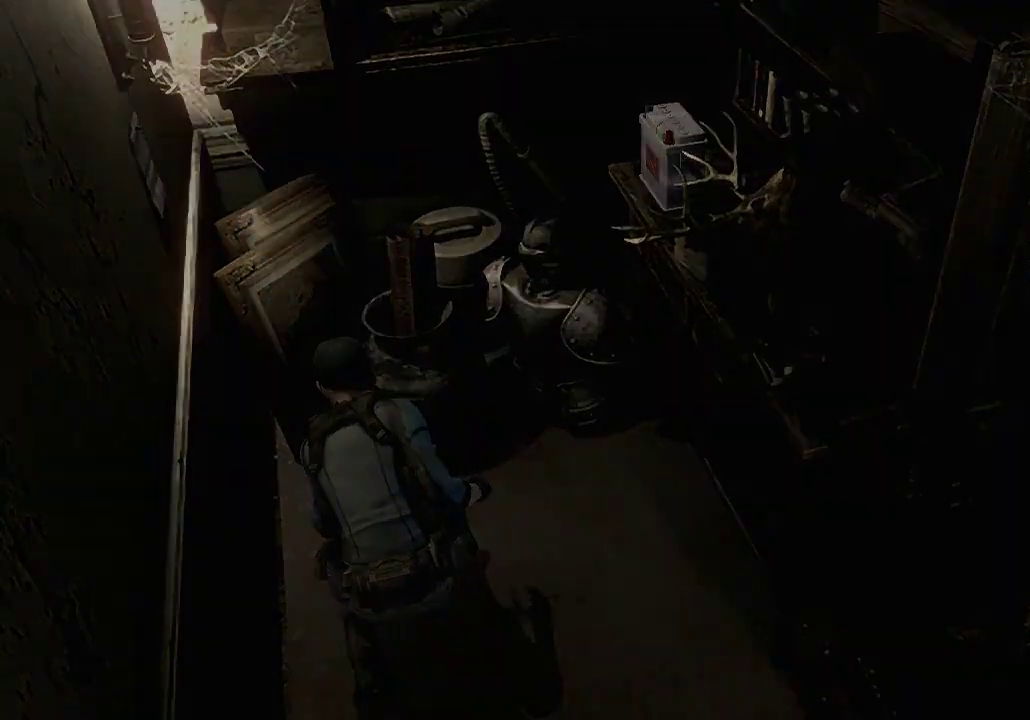
{"buttons": [], "left_stick": "center", "right_stick": "center", "events": []}
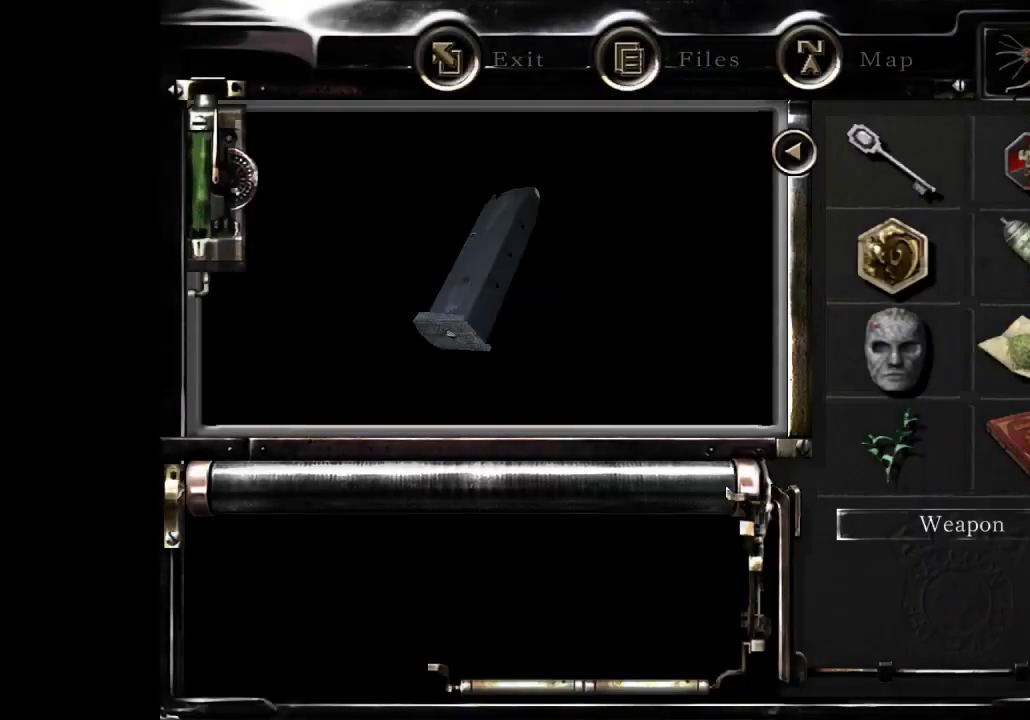
{"buttons": [], "left_stick": "center", "right_stick": "center", "events": []}
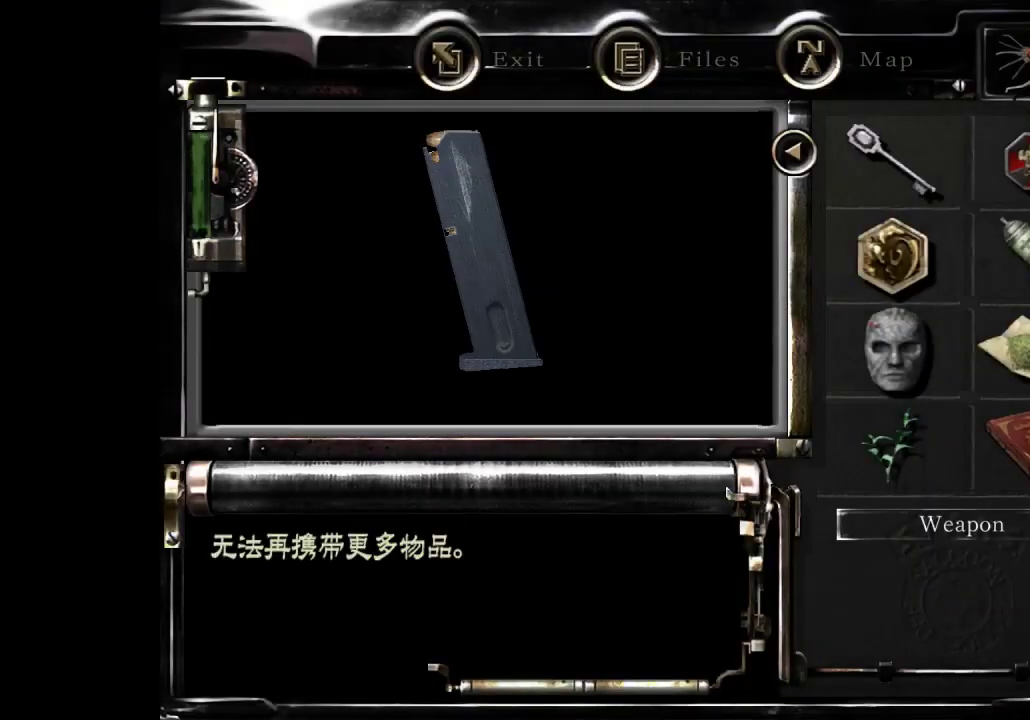
{"buttons": [], "left_stick": "center", "right_stick": "center", "events": []}
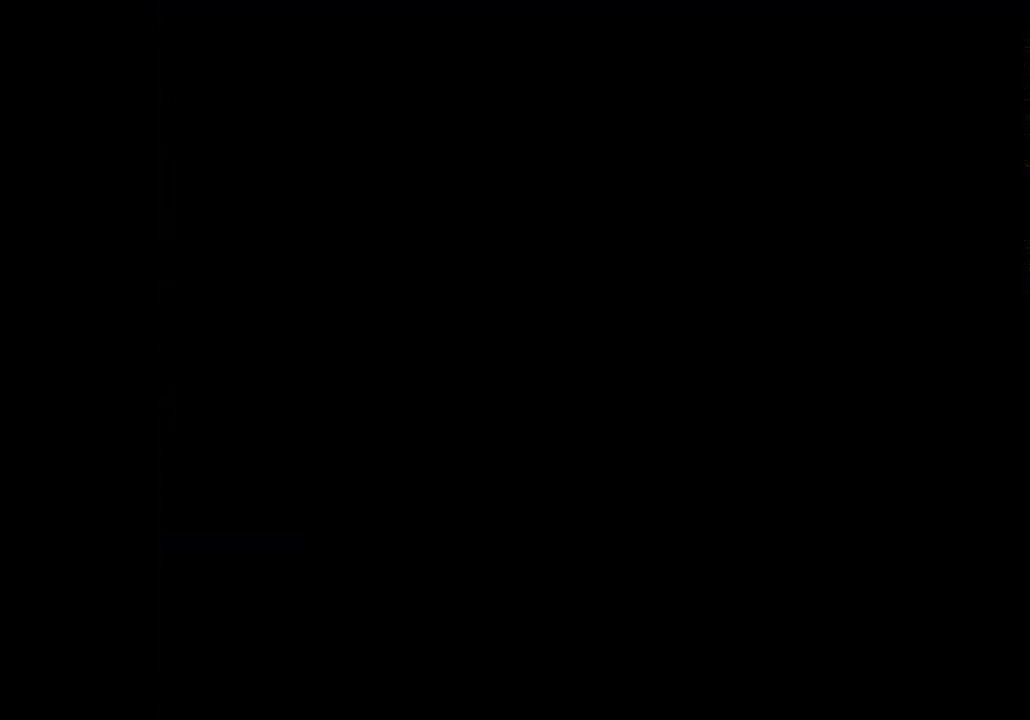
{"buttons": [], "left_stick": "center", "right_stick": "center", "events": []}
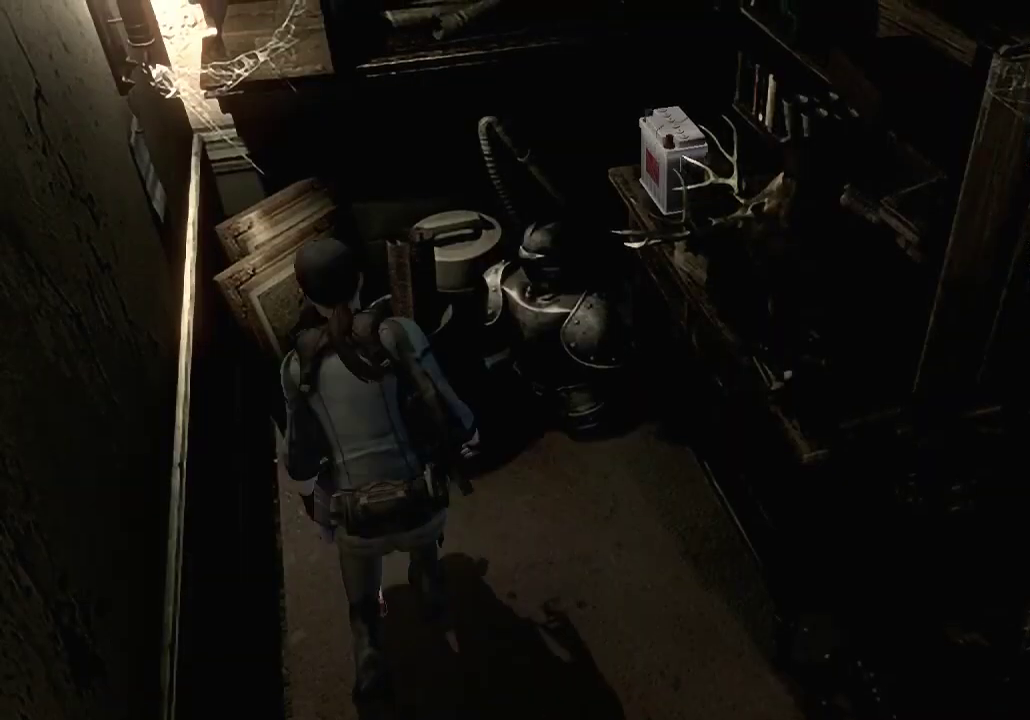
{"buttons": [], "left_stick": "up-right", "right_stick": "center", "events": [[100, "left_stick", "right"], [167, "left_stick", "up-right"]]}
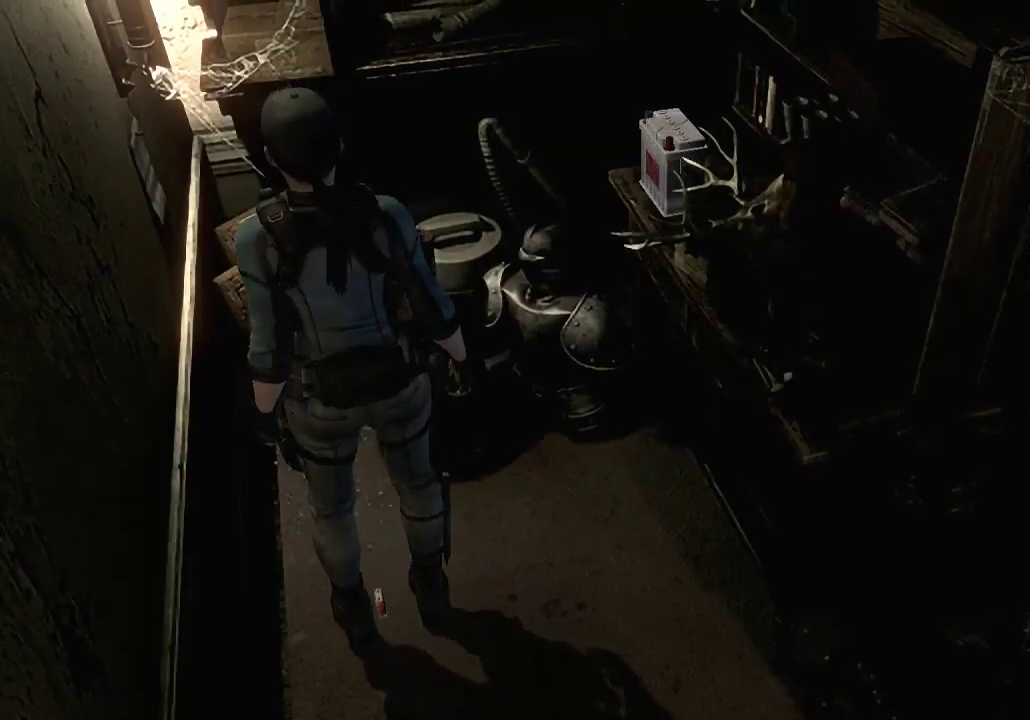
{"buttons": [], "left_stick": "center", "right_stick": "center", "events": [[367, "left_stick", "center"]]}
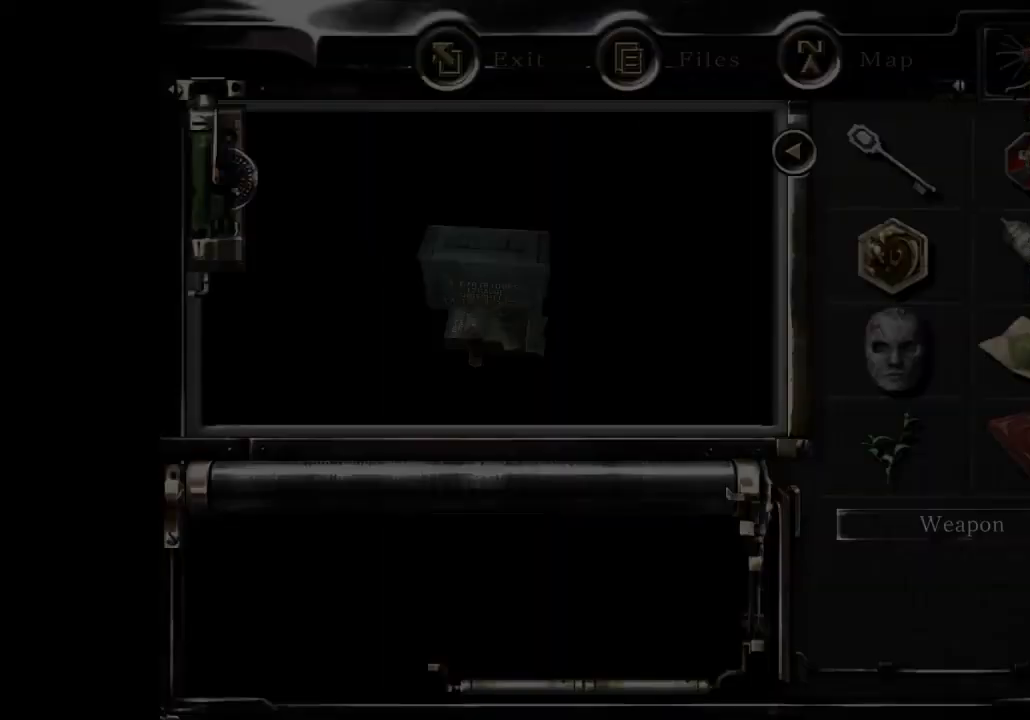
{"buttons": [], "left_stick": "center", "right_stick": "center", "events": []}
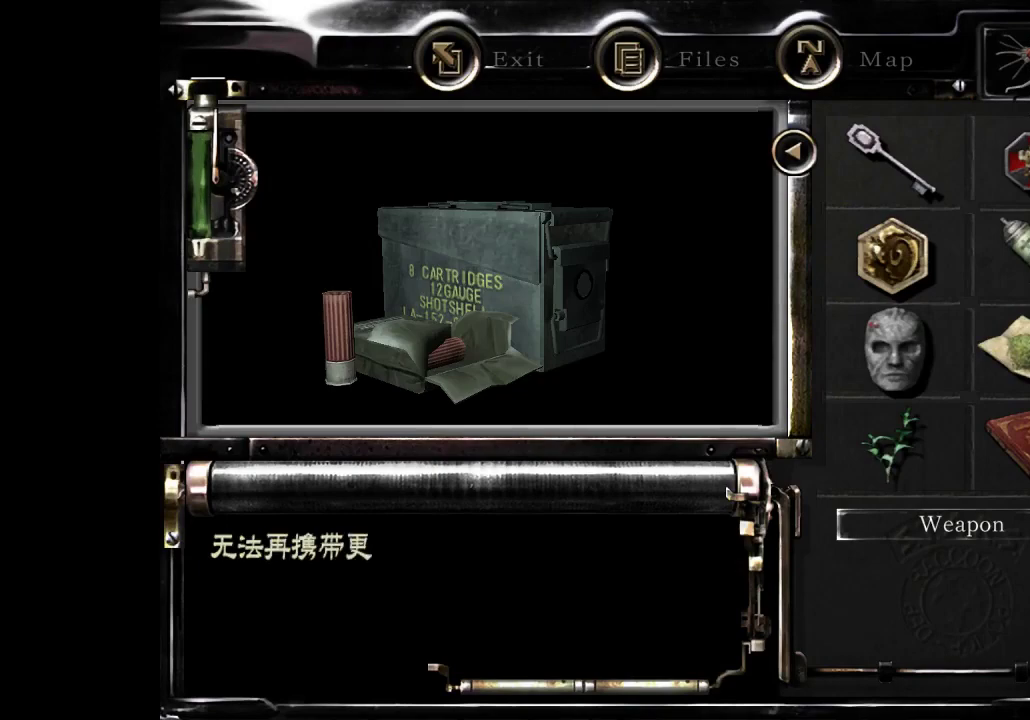
{"buttons": [], "left_stick": "down-right", "right_stick": "center", "events": [[467, "left_stick", "down-right"]]}
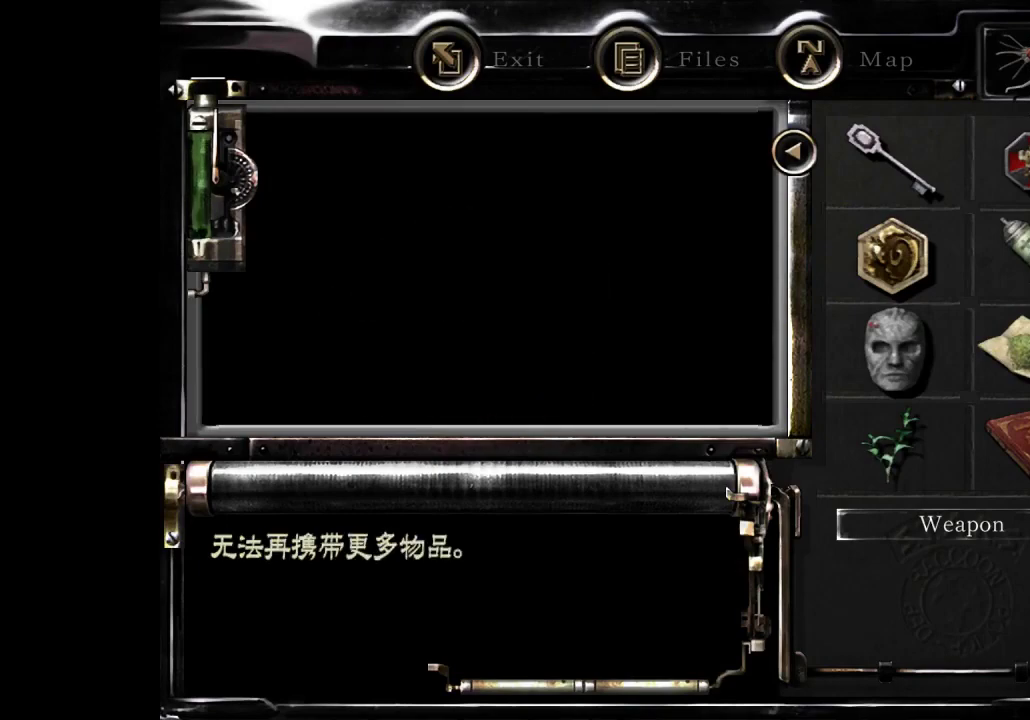
{"buttons": [], "left_stick": "down-right", "right_stick": "center", "events": []}
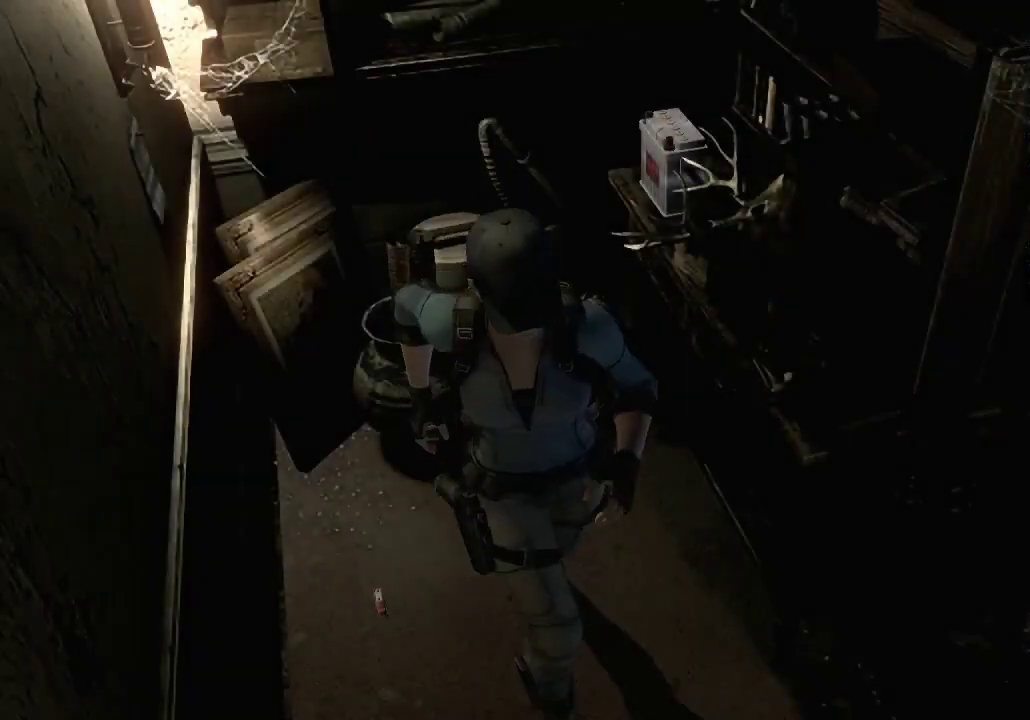
{"buttons": ["L2"], "left_stick": "down-right", "right_stick": "center", "events": [[333, "L2", "down"], [433, "L2", "up"], [500, "L2", "down"]]}
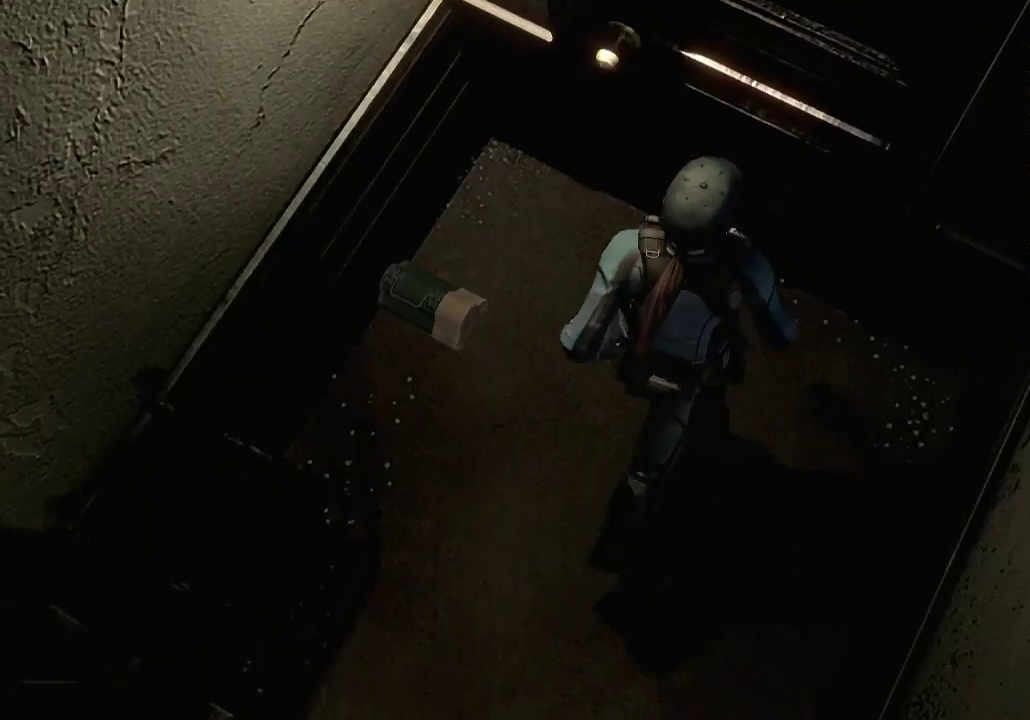
{"buttons": [], "left_stick": "center", "right_stick": "center", "events": [[100, "L2", "up"], [400, "left_stick", "center"]]}
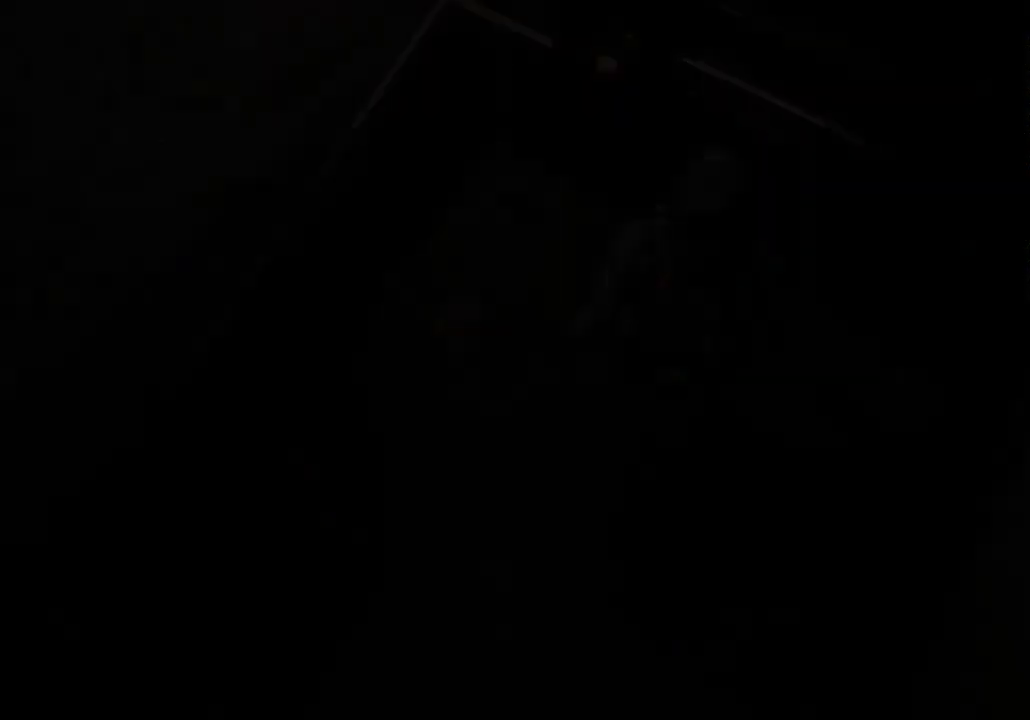
{"buttons": [], "left_stick": "center", "right_stick": "center", "events": []}
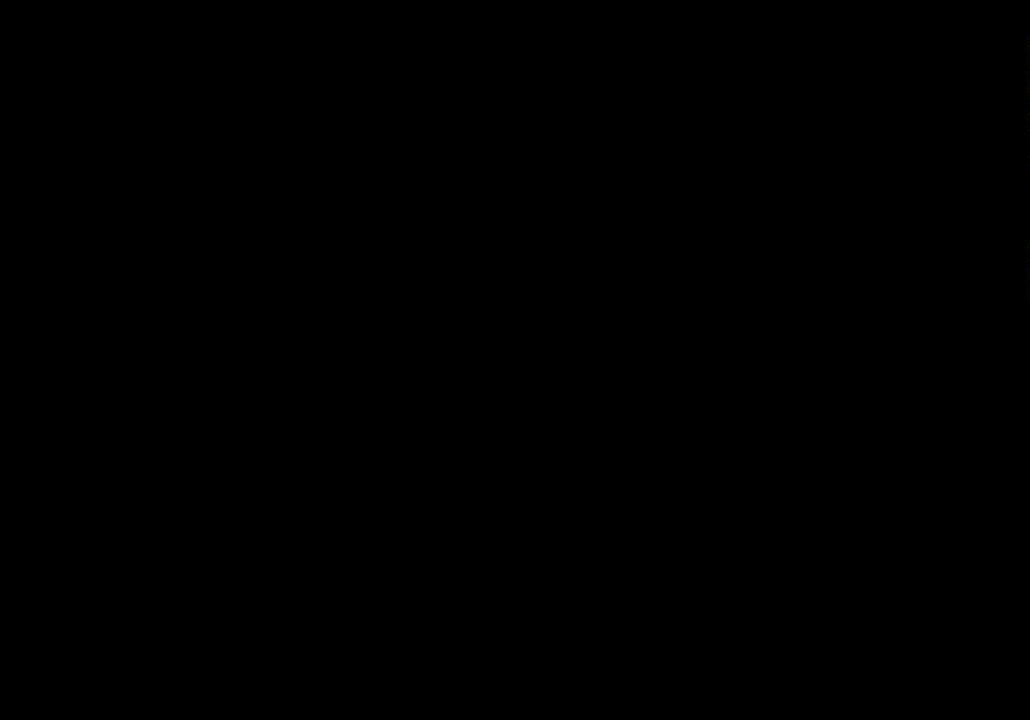
{"buttons": [], "left_stick": "center", "right_stick": "center", "events": []}
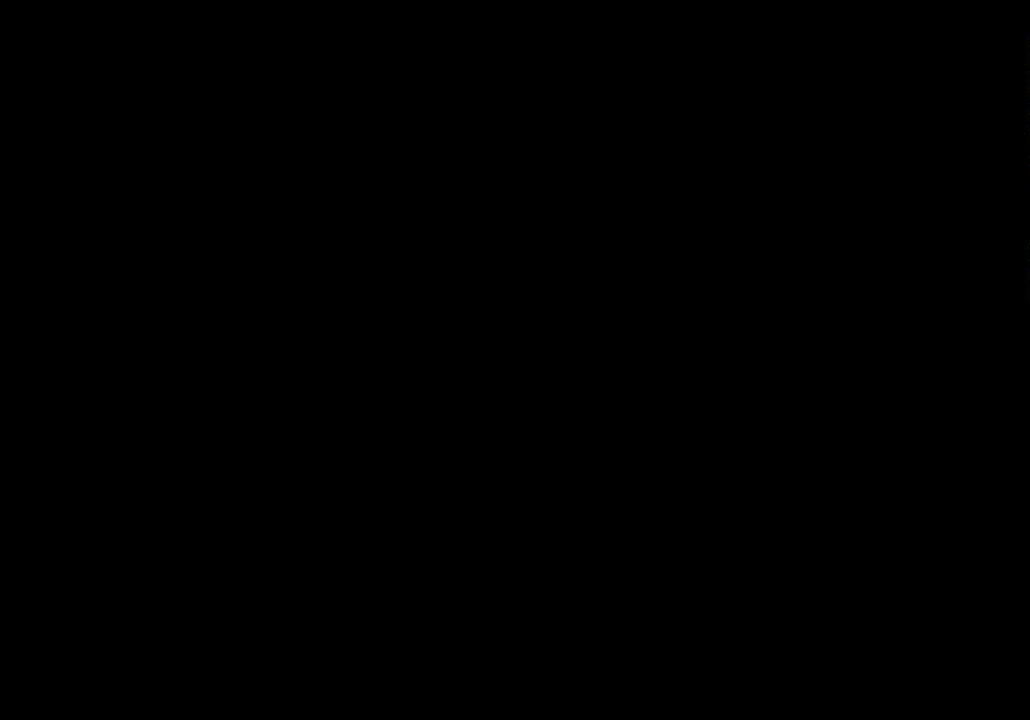
{"buttons": [], "left_stick": "right", "right_stick": "center", "events": [[400, "left_stick", "right"]]}
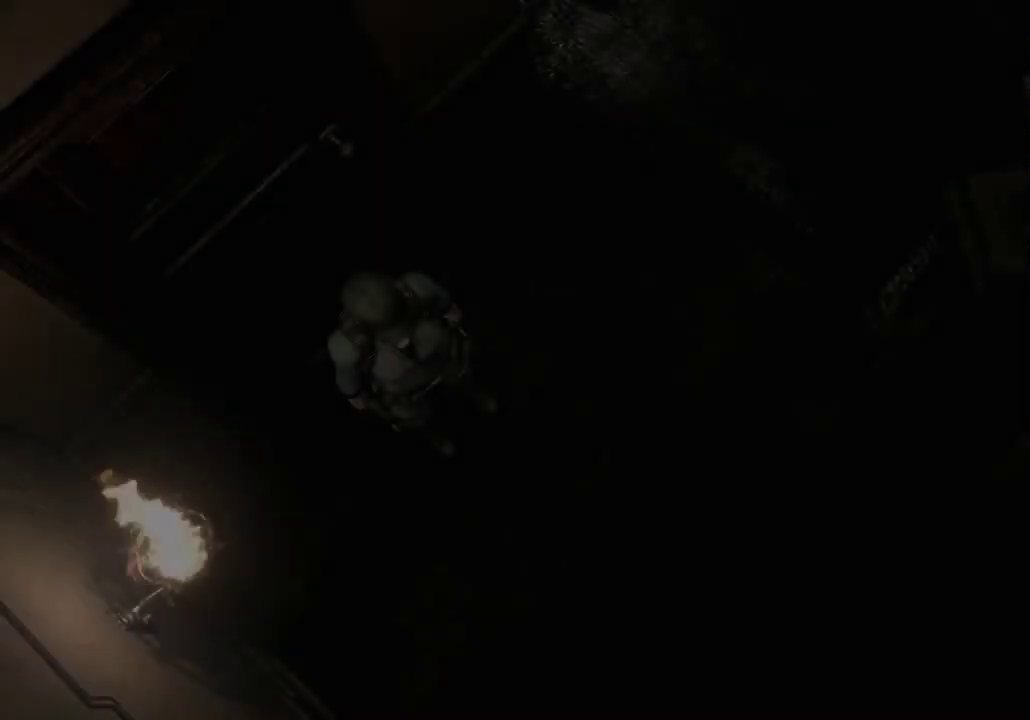
{"buttons": [], "left_stick": "up", "right_stick": "center", "events": [[300, "left_stick", "up-right"], [500, "left_stick", "up"]]}
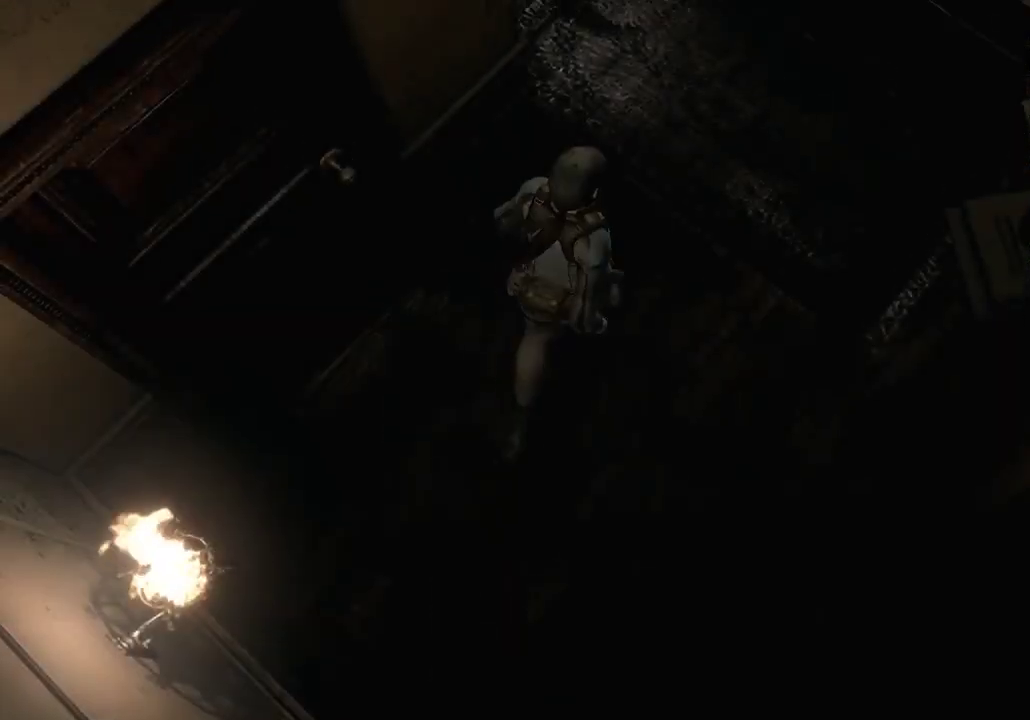
{"buttons": [], "left_stick": "up-left", "right_stick": "center", "events": [[467, "left_stick", "up-left"]]}
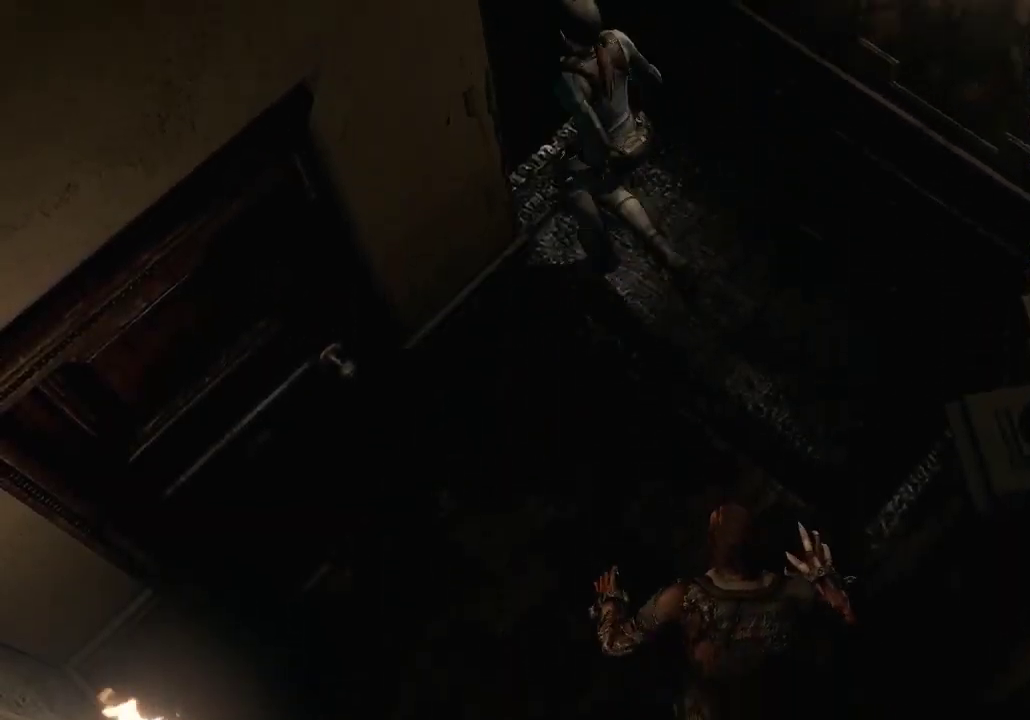
{"buttons": ["L2"], "left_stick": "up", "right_stick": "center", "events": [[367, "L2", "down"], [433, "left_stick", "up"]]}
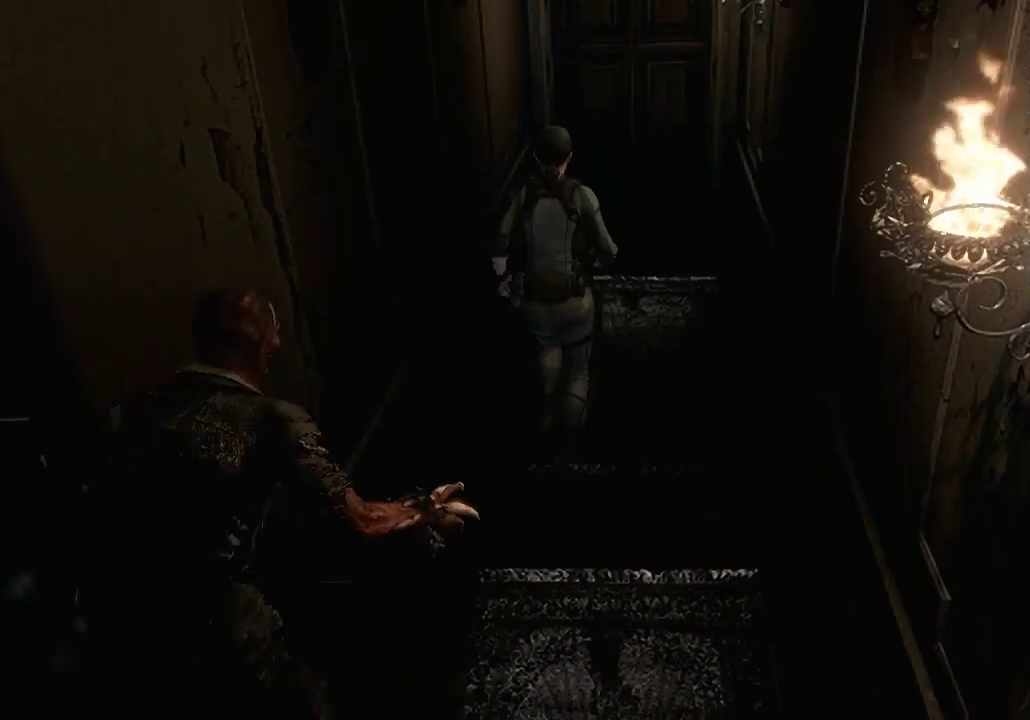
{"buttons": ["L2"], "left_stick": "up", "right_stick": "center", "events": []}
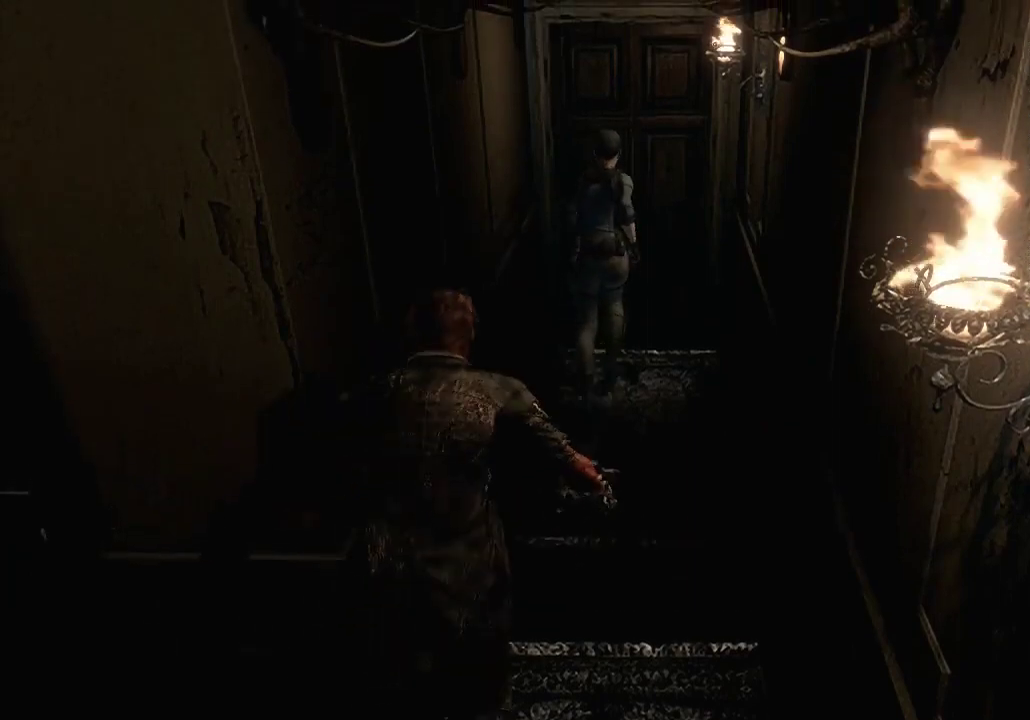
{"buttons": ["L2"], "left_stick": "up", "right_stick": "center", "events": [[233, "R2", "down"], [467, "R2", "up"]]}
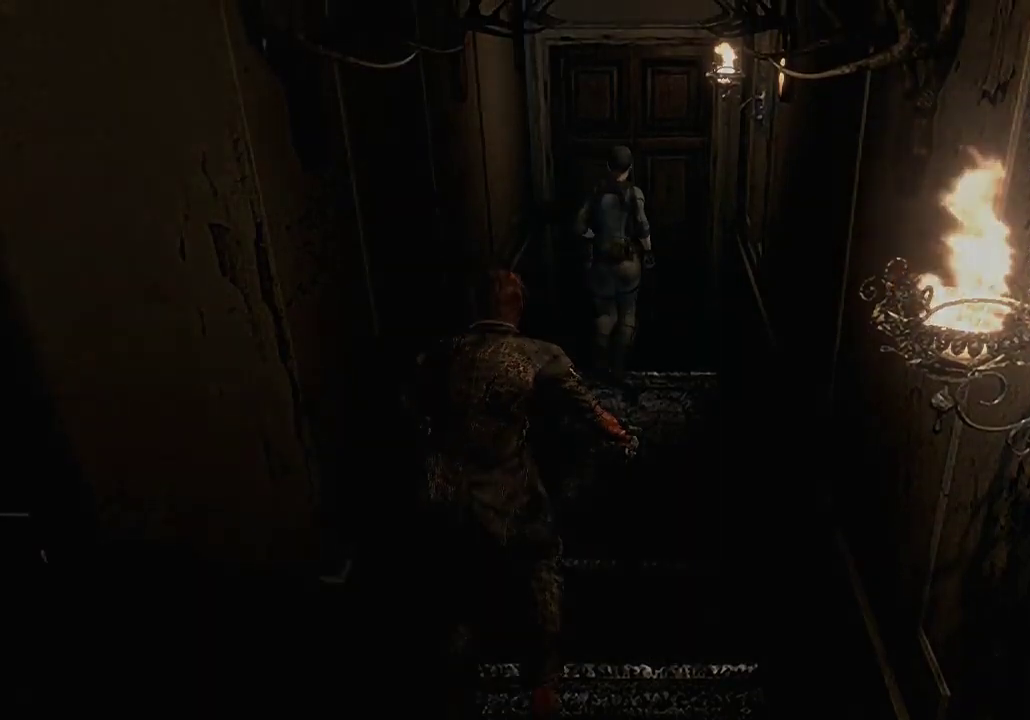
{"buttons": [], "left_stick": "center", "right_stick": "center", "events": [[133, "left_stick", "center"], [267, "L2", "up"]]}
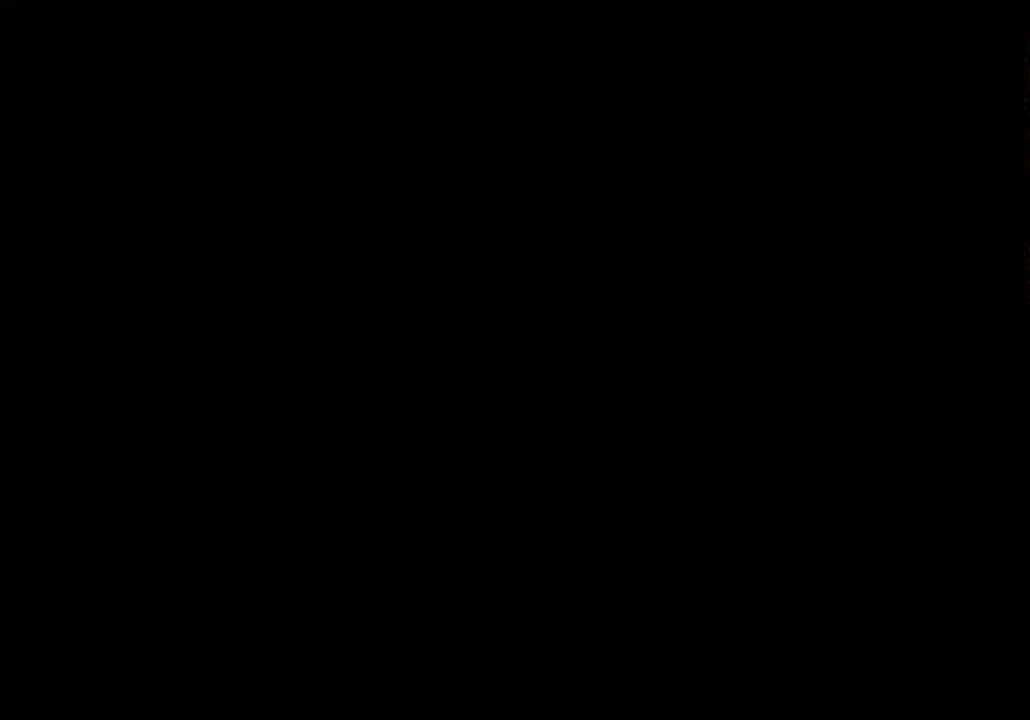
{"buttons": [], "left_stick": "center", "right_stick": "center", "events": []}
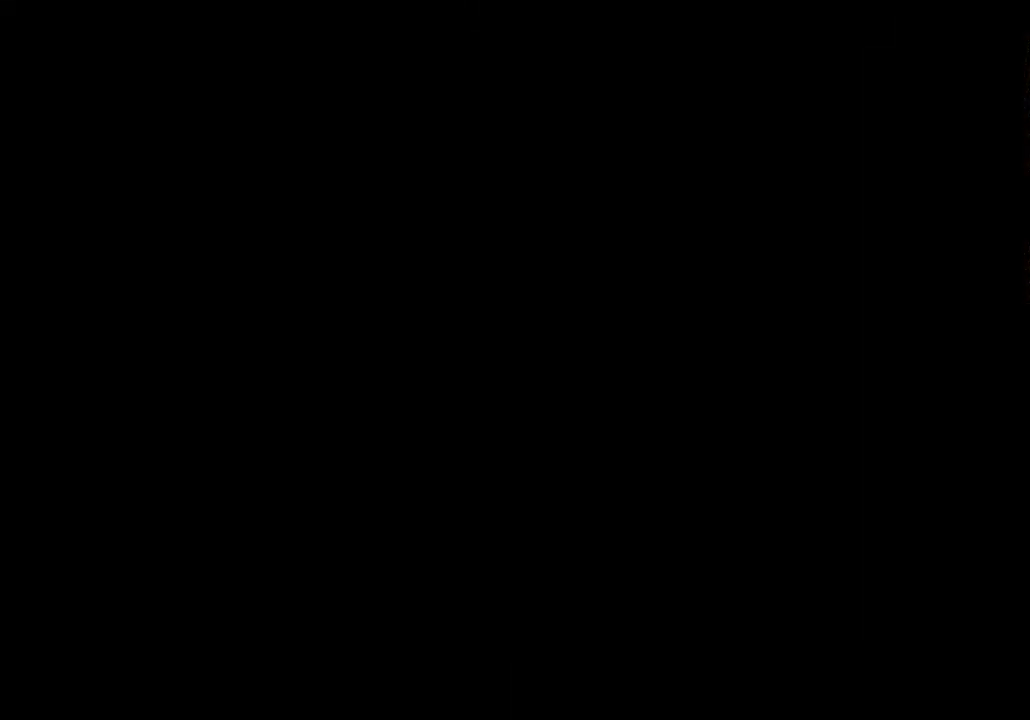
{"buttons": [], "left_stick": "center", "right_stick": "center", "events": []}
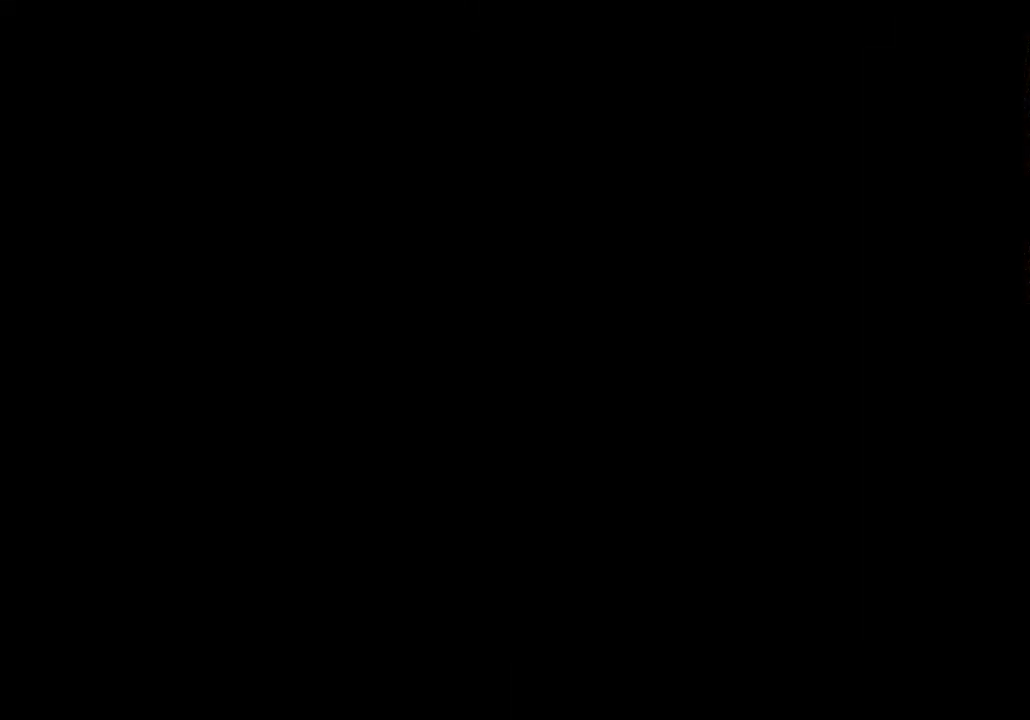
{"buttons": [], "left_stick": "center", "right_stick": "center", "events": []}
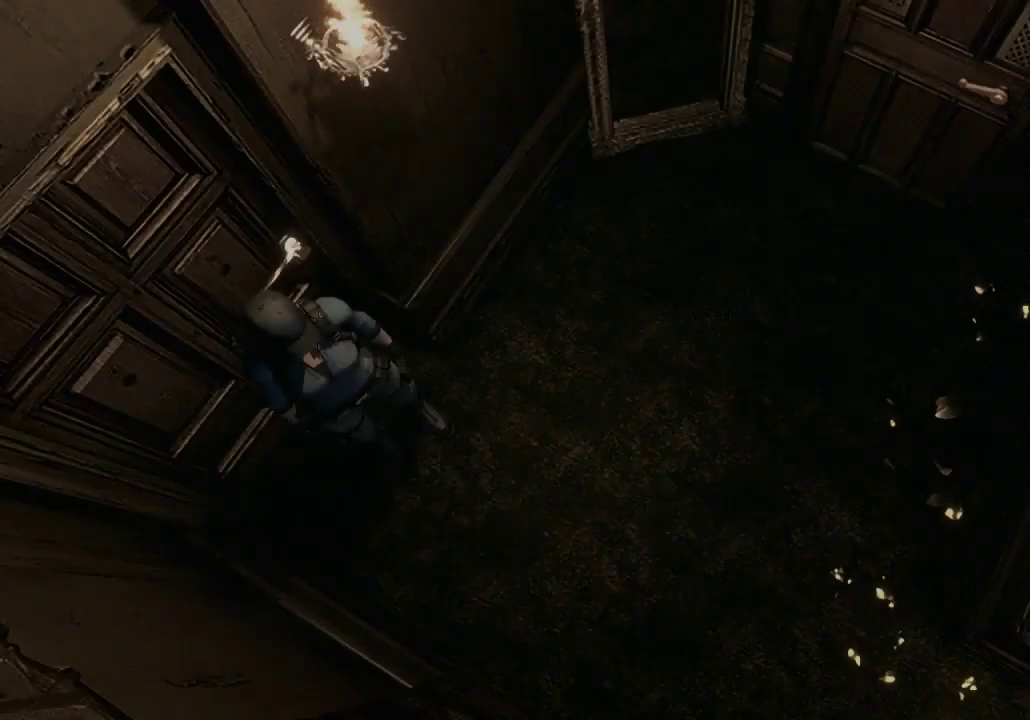
{"buttons": [], "left_stick": "up-right", "right_stick": "center", "events": [[33, "left_stick", "right"], [267, "left_stick", "up-right"]]}
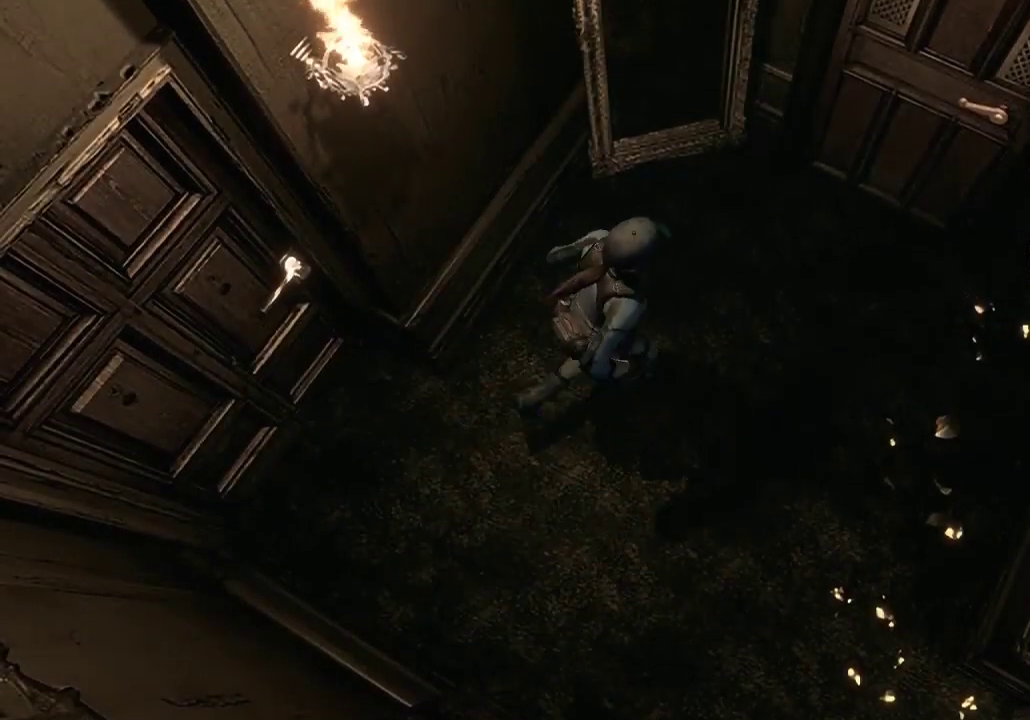
{"buttons": [], "left_stick": "center", "right_stick": "center", "events": [[500, "left_stick", "center"]]}
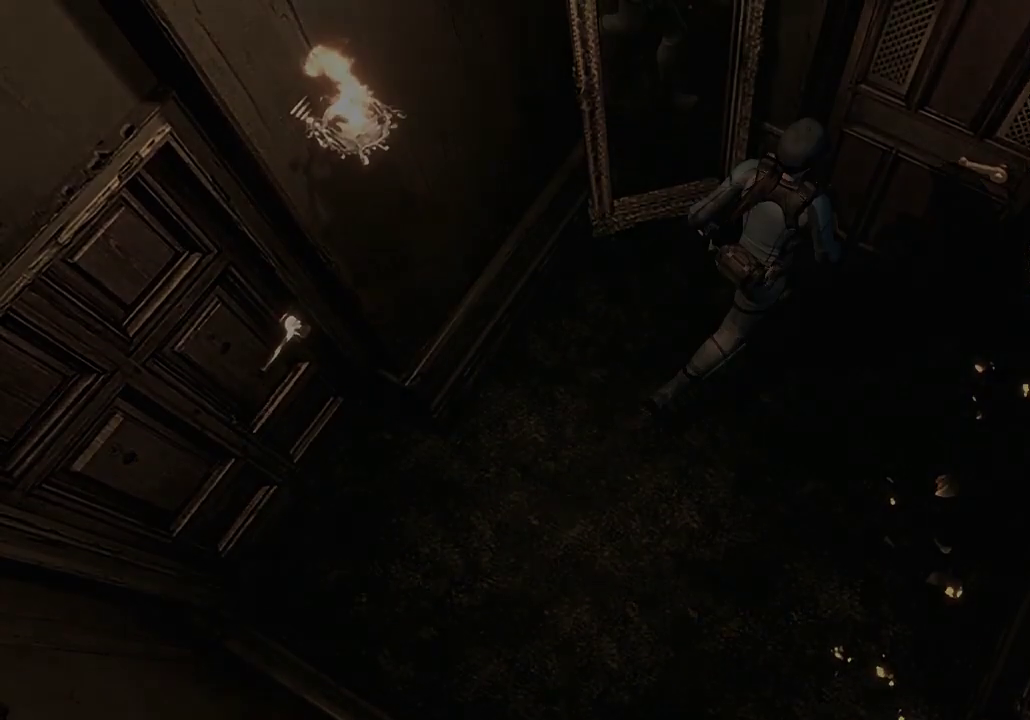
{"buttons": ["X", "DPAD_UP"], "left_stick": "center", "right_stick": "center", "events": [[133, "X", "down"], [167, "DPAD_UP", "down"]]}
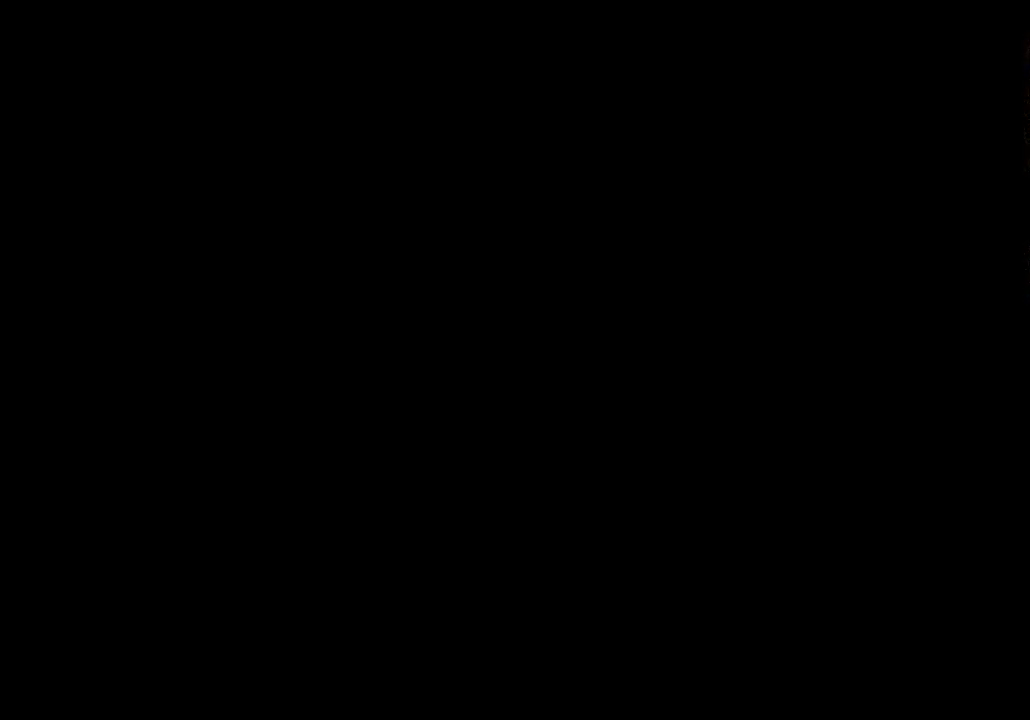
{"buttons": ["X", "DPAD_UP"], "left_stick": "center", "right_stick": "center", "events": []}